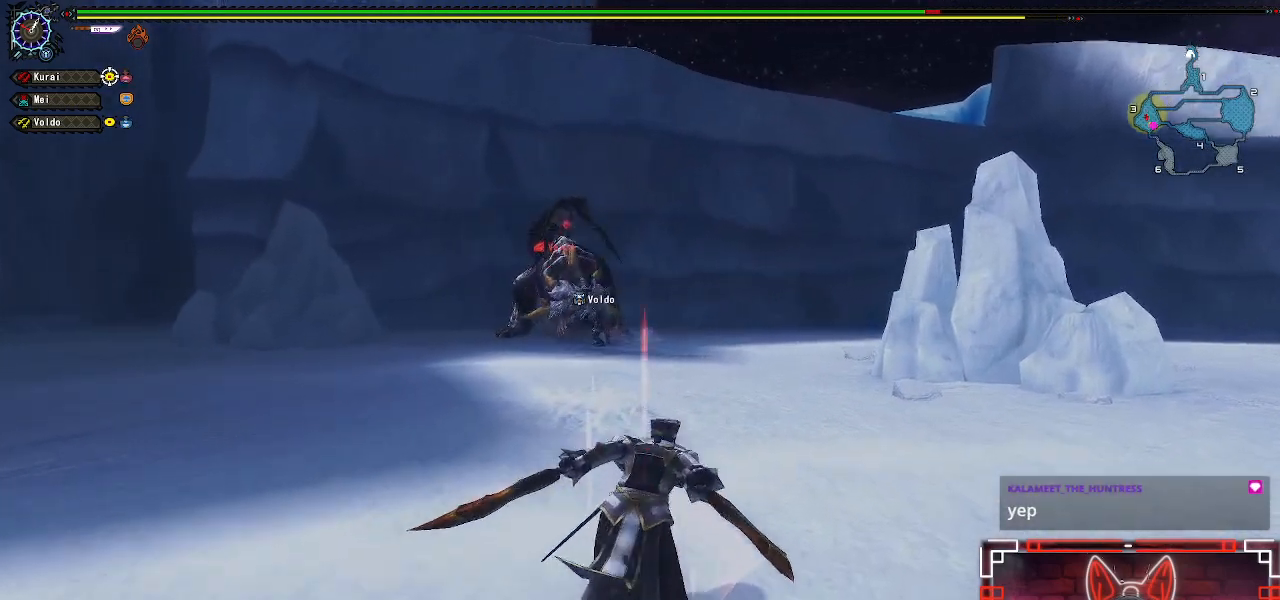
Gameplay with a controller (Xbox layout); each line is a JSON object with the inputs held at the frame after it (dt_ms = milliseconds from this image to that frame). "events" lists button and stick changes between this image and that frame as [ms after this image, input, new state], when the widget could be followed in between.
{"dt_ms": 500, "buttons": [], "left_stick": "up-right", "right_stick": "center", "events": []}
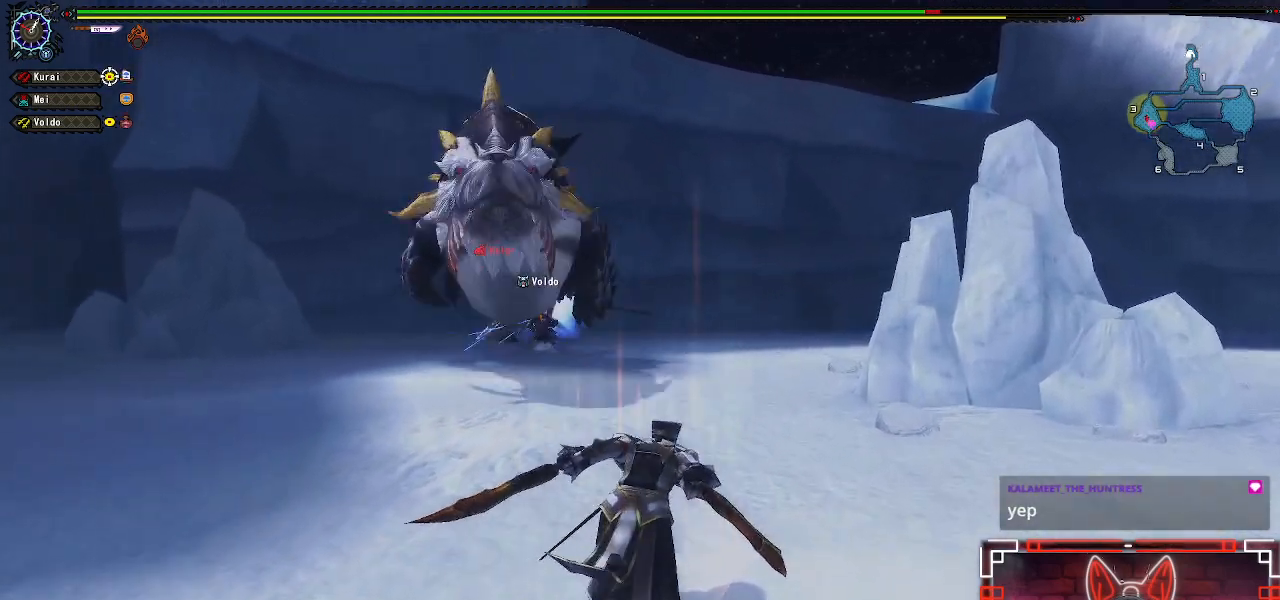
{"dt_ms": 500, "buttons": [], "left_stick": "right", "right_stick": "center", "events": [[100, "left_stick", "right"]]}
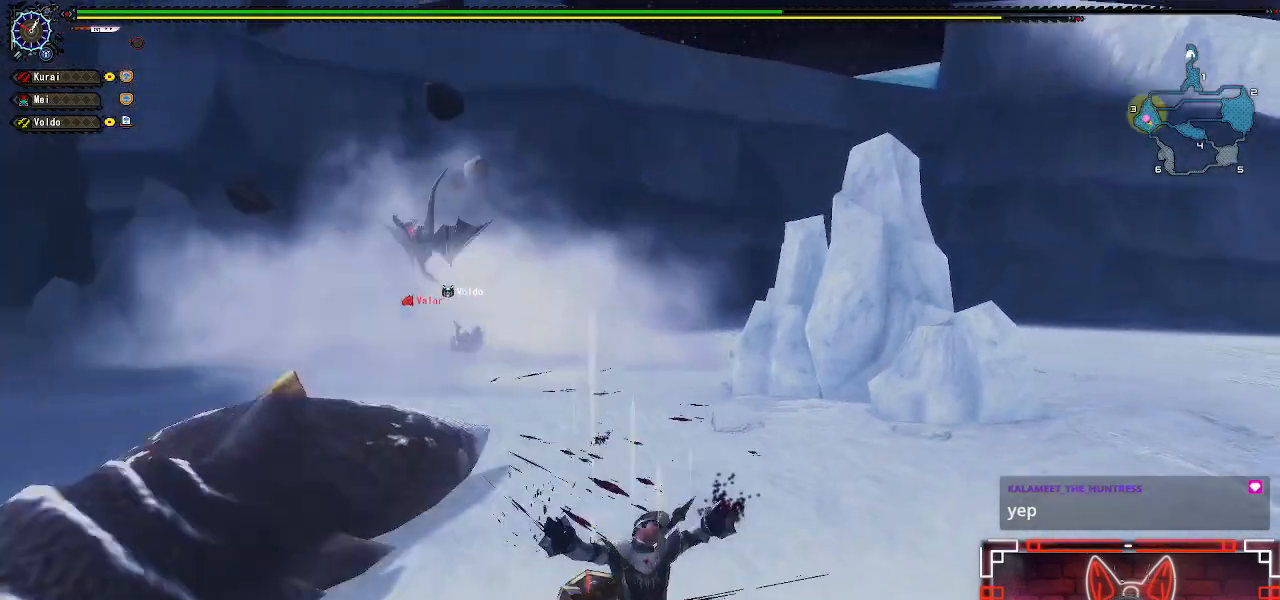
{"dt_ms": 500, "buttons": [], "left_stick": "up", "right_stick": "right", "events": [[67, "left_stick", "down-right"], [317, "left_stick", "up"], [450, "right_stick", "right"]]}
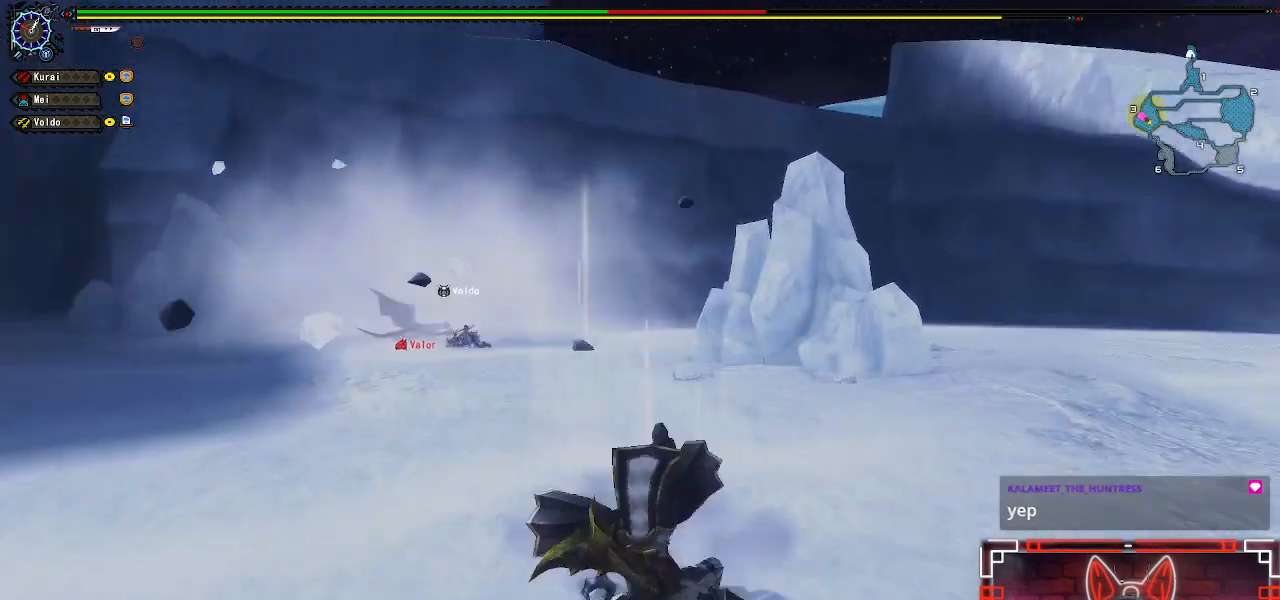
{"dt_ms": 500, "buttons": [], "left_stick": "center", "right_stick": "right", "events": [[350, "left_stick", "center"]]}
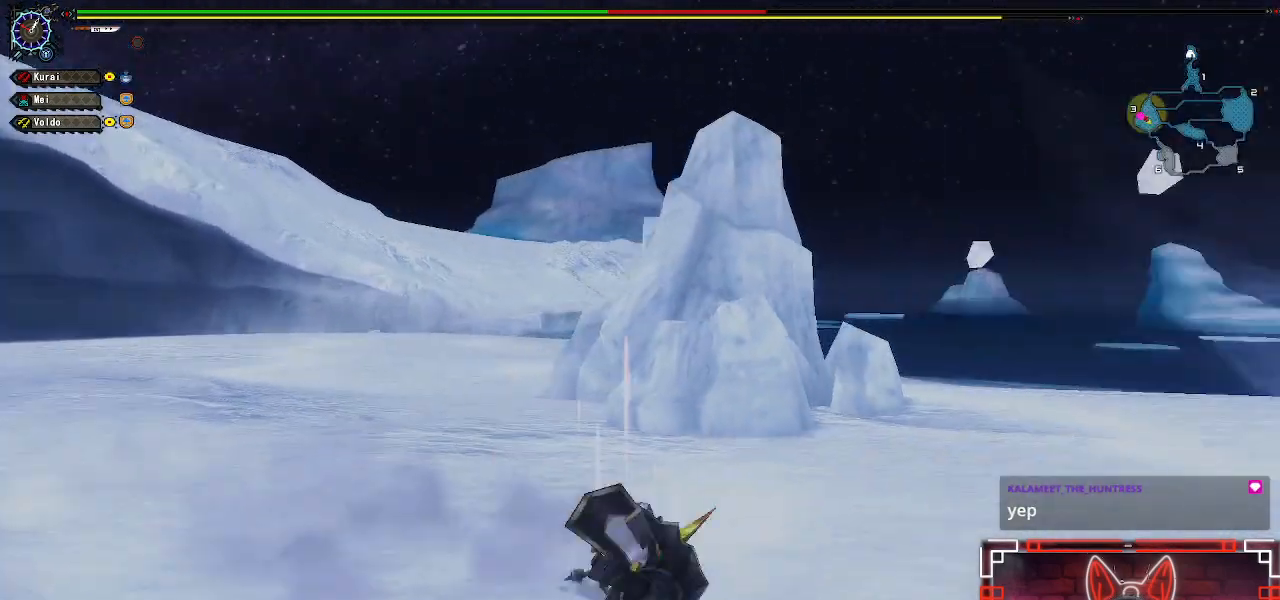
{"dt_ms": 500, "buttons": [], "left_stick": "right", "right_stick": "right", "events": [[233, "right_stick", "center"], [333, "left_stick", "right"], [417, "right_stick", "right"]]}
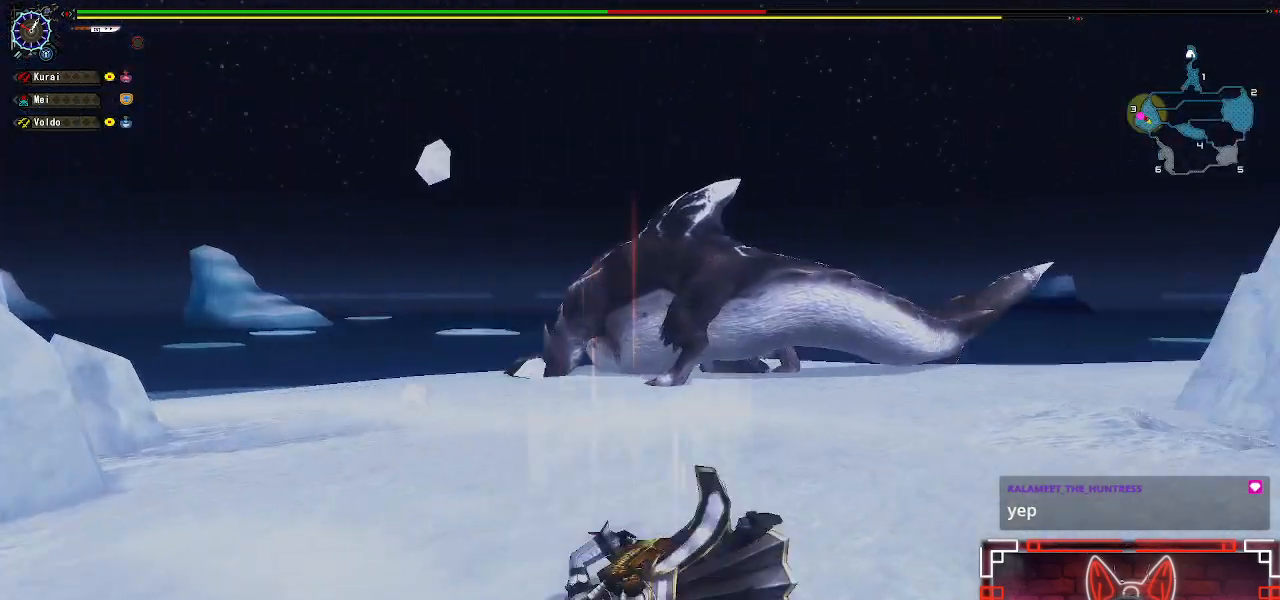
{"dt_ms": 500, "buttons": ["A"], "left_stick": "up", "right_stick": "center", "events": [[67, "right_stick", "center"], [83, "left_stick", "up"], [150, "right_stick", "left"], [317, "right_stick", "center"], [400, "A", "down"]]}
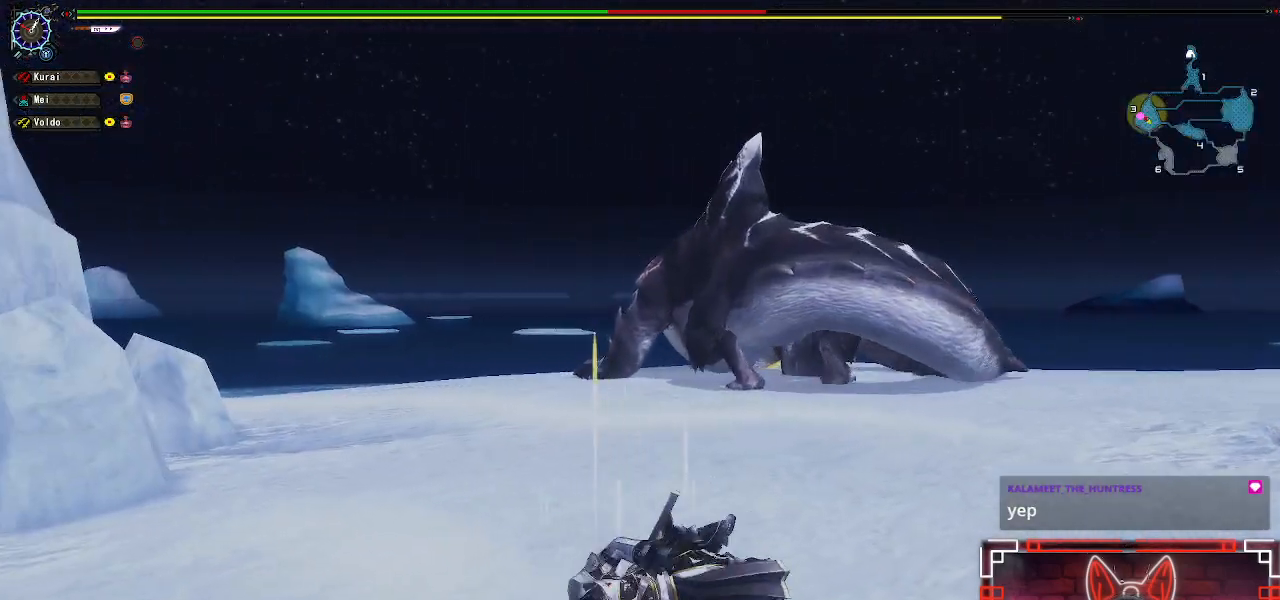
{"dt_ms": 500, "buttons": ["A"], "left_stick": "up", "right_stick": "center", "events": [[67, "A", "up"], [167, "A", "down"], [300, "A", "up"], [500, "A", "down"]]}
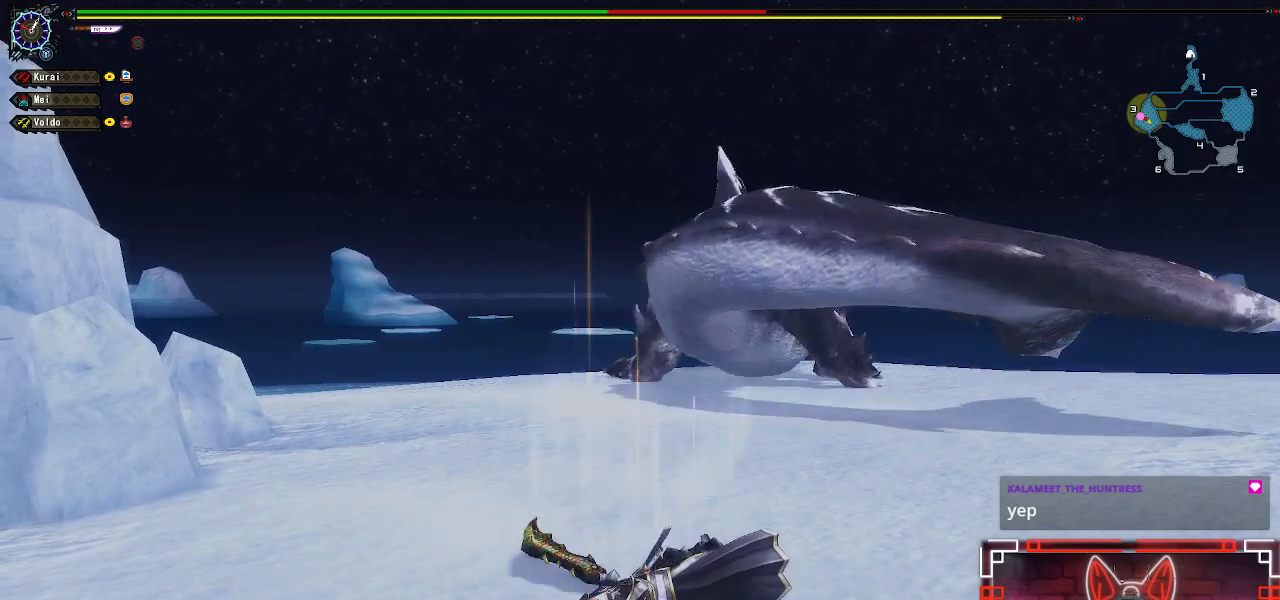
{"dt_ms": 500, "buttons": [], "left_stick": "up", "right_stick": "center", "events": [[233, "A", "up"]]}
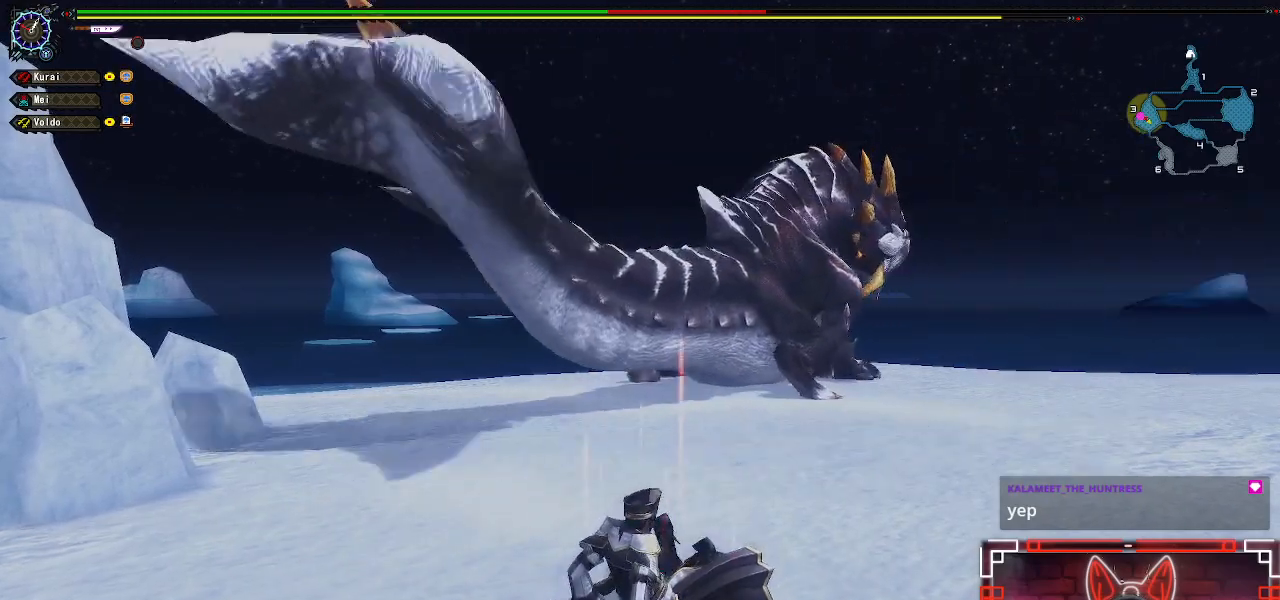
{"dt_ms": 500, "buttons": [], "left_stick": "right", "right_stick": "center", "events": [[33, "left_stick", "center"], [267, "left_stick", "right"]]}
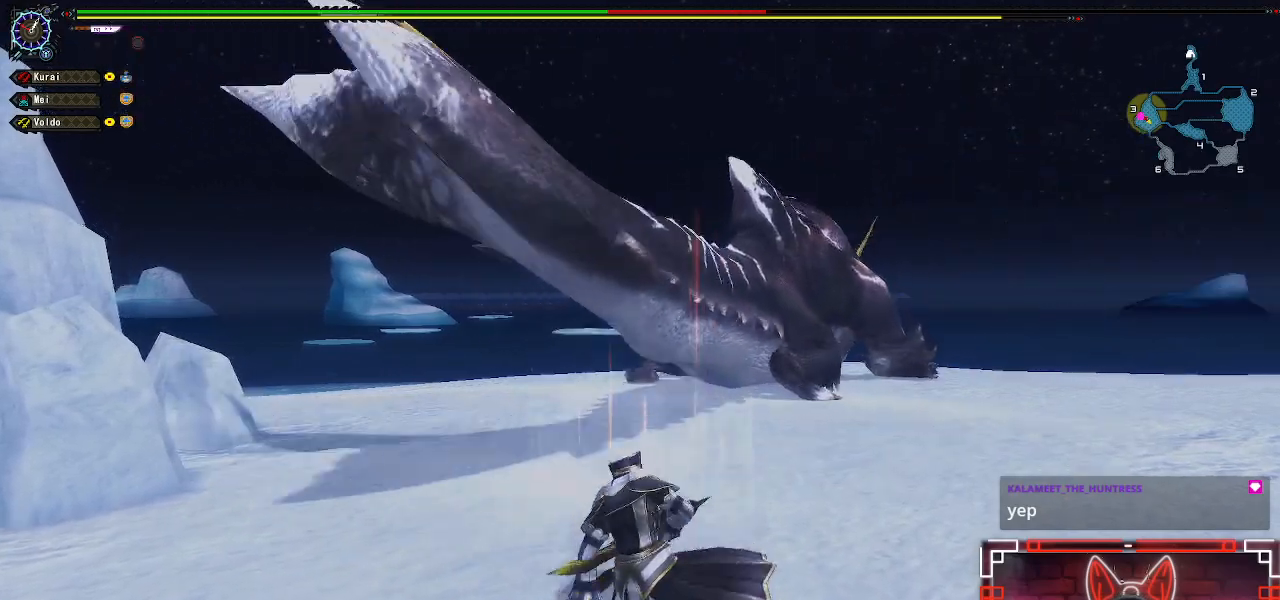
{"dt_ms": 500, "buttons": ["R1"], "left_stick": "up-right", "right_stick": "center", "events": [[400, "R1", "down"], [433, "left_stick", "up-right"]]}
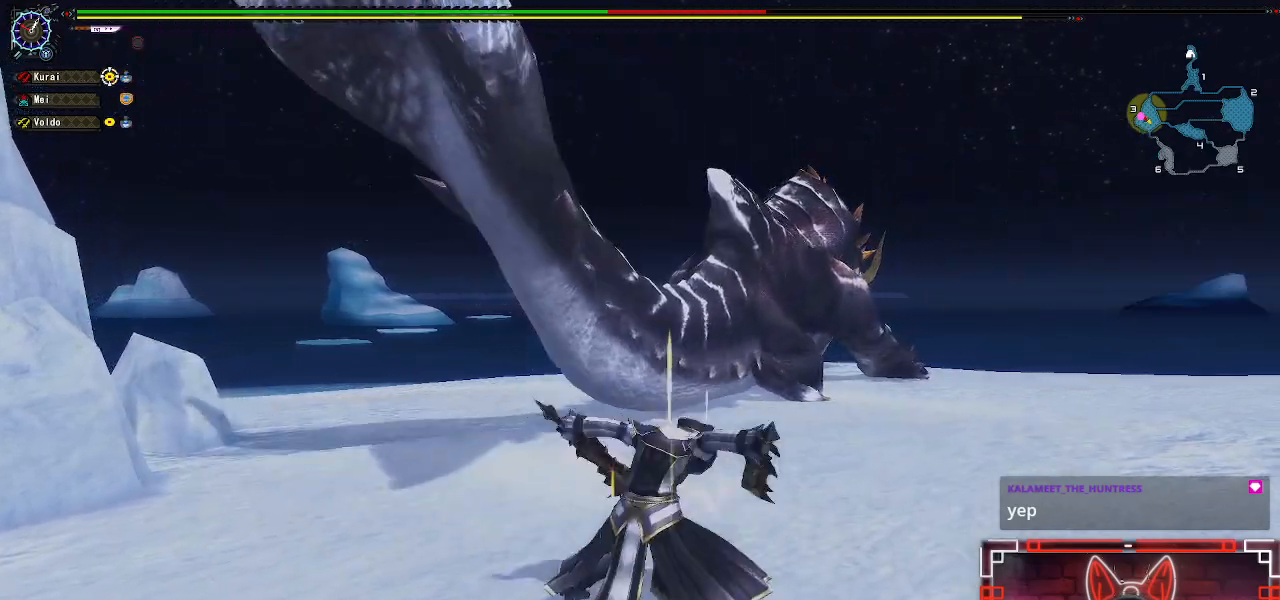
{"dt_ms": 500, "buttons": ["R1"], "left_stick": "center", "right_stick": "center", "events": [[300, "left_stick", "center"]]}
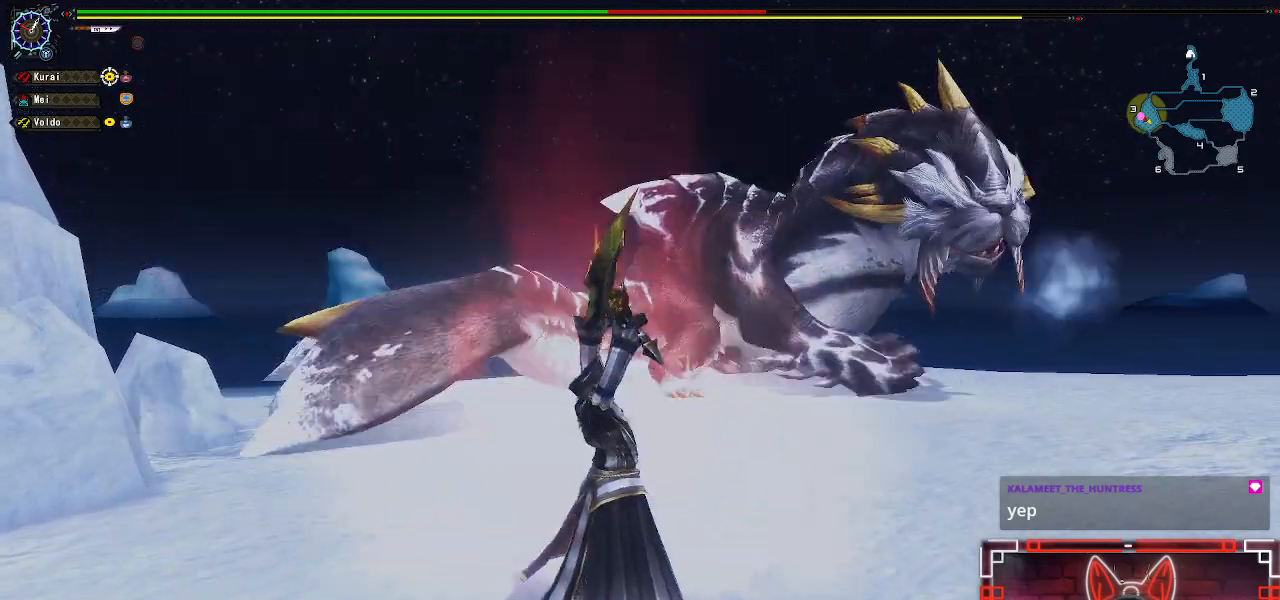
{"dt_ms": 500, "buttons": ["R1"], "left_stick": "center", "right_stick": "center", "events": []}
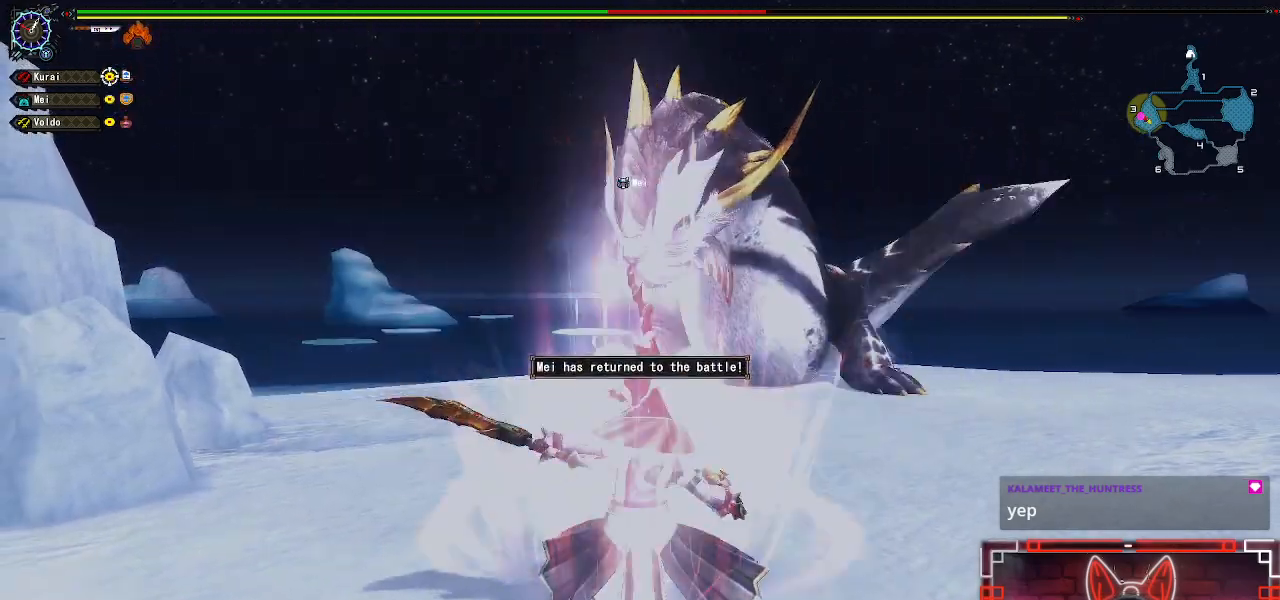
{"dt_ms": 500, "buttons": [], "left_stick": "center", "right_stick": "center", "events": [[67, "R1", "up"], [250, "left_stick", "right"], [383, "left_stick", "center"]]}
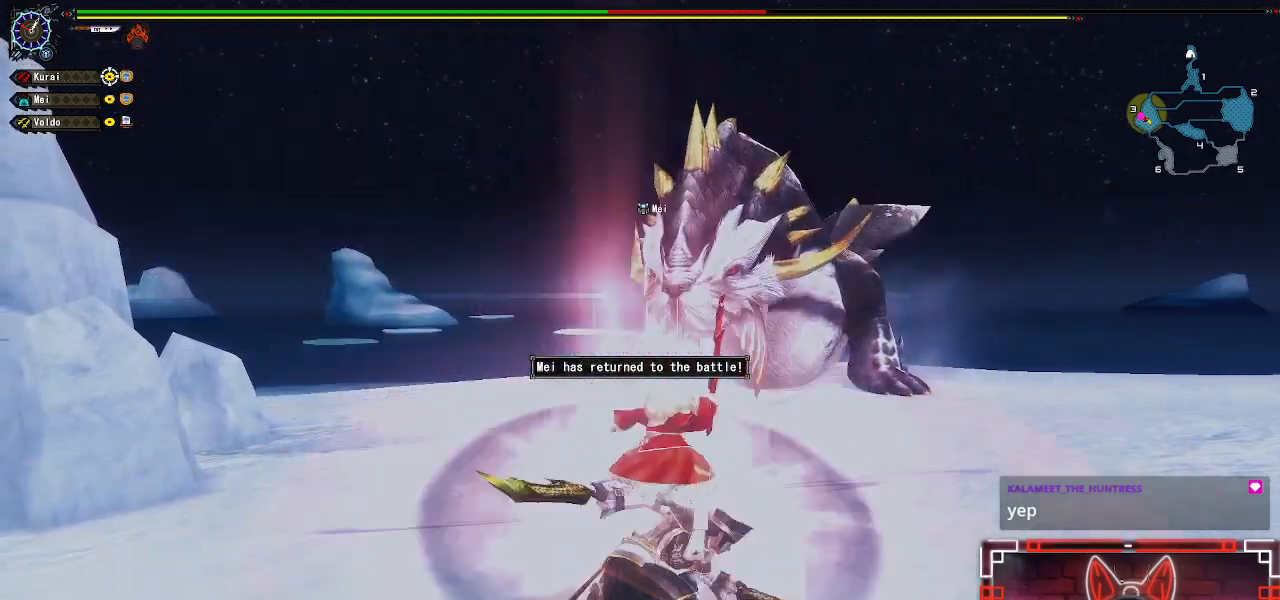
{"dt_ms": 500, "buttons": [], "left_stick": "right", "right_stick": "center", "events": [[100, "left_stick", "right"], [200, "left_stick", "center"], [283, "left_stick", "down-right"], [350, "left_stick", "right"]]}
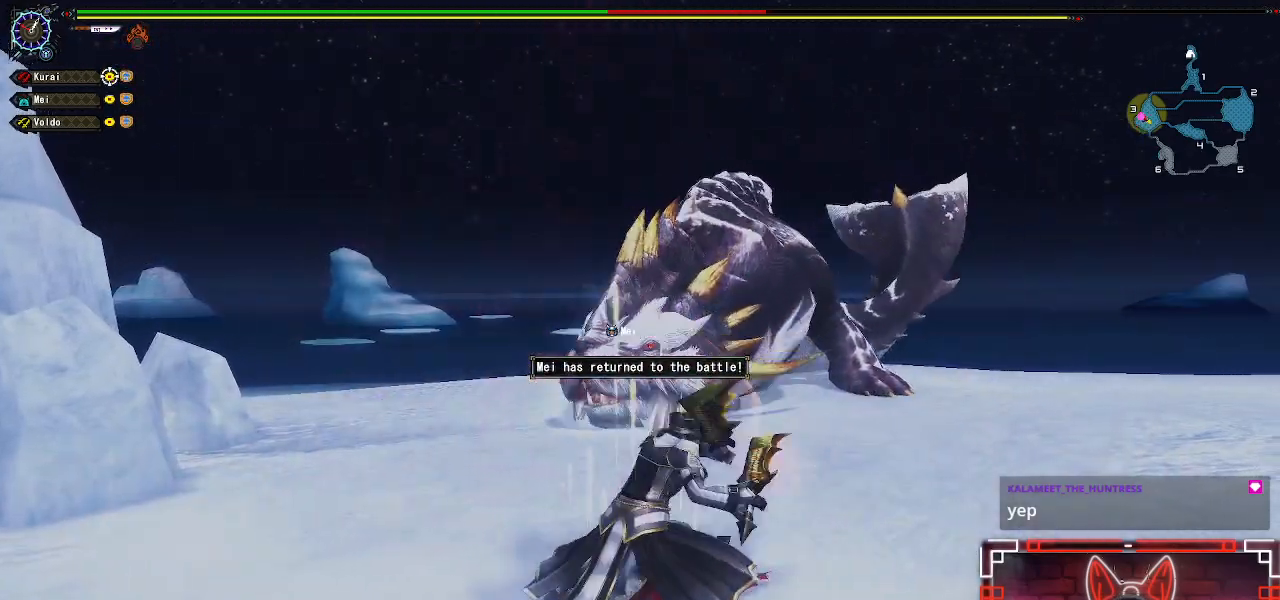
{"dt_ms": 500, "buttons": [], "left_stick": "up-right", "right_stick": "center", "events": [[483, "left_stick", "up-right"]]}
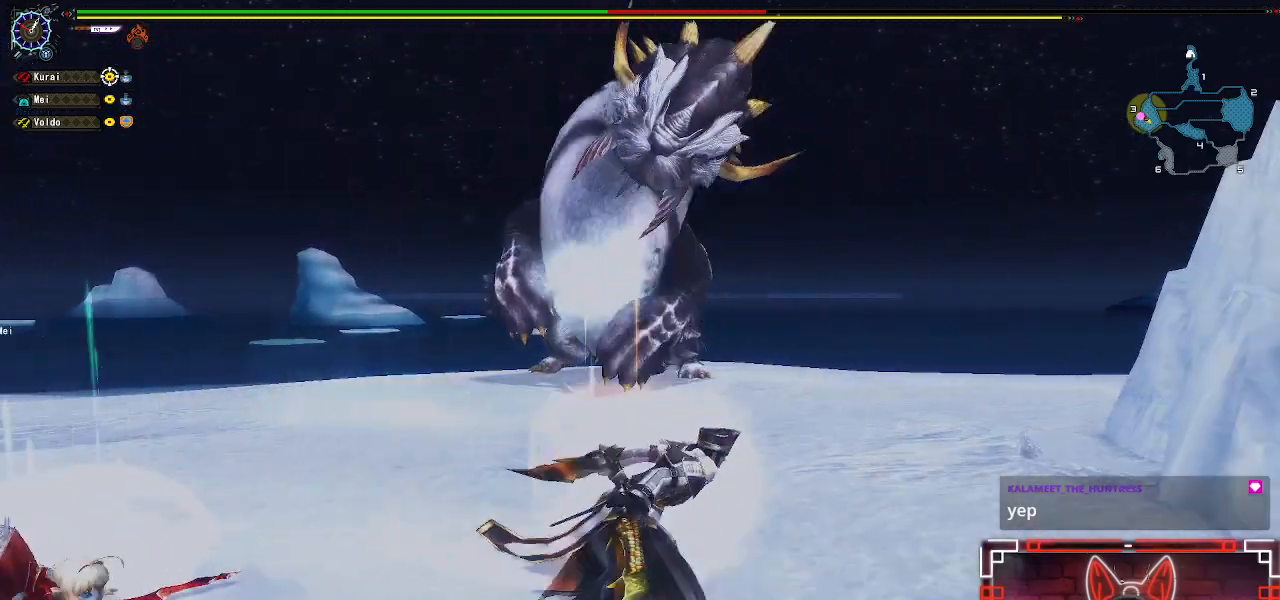
{"dt_ms": 500, "buttons": [], "left_stick": "up-right", "right_stick": "left", "events": [[433, "right_stick", "left"]]}
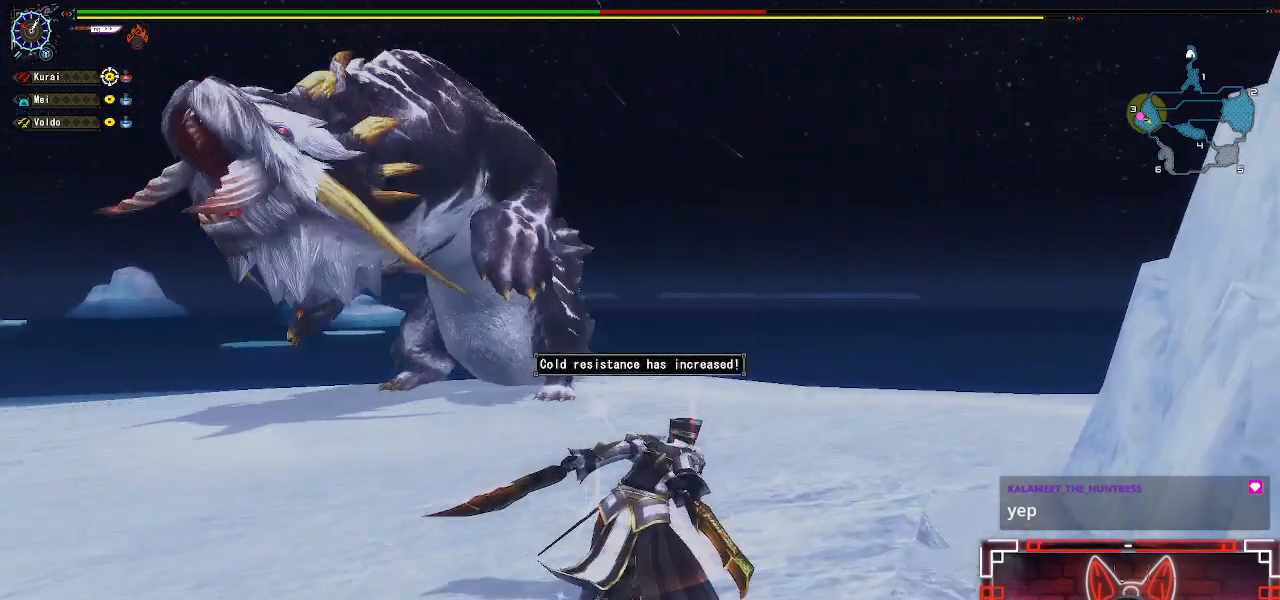
{"dt_ms": 500, "buttons": [], "left_stick": "up-right", "right_stick": "center", "events": [[117, "right_stick", "center"]]}
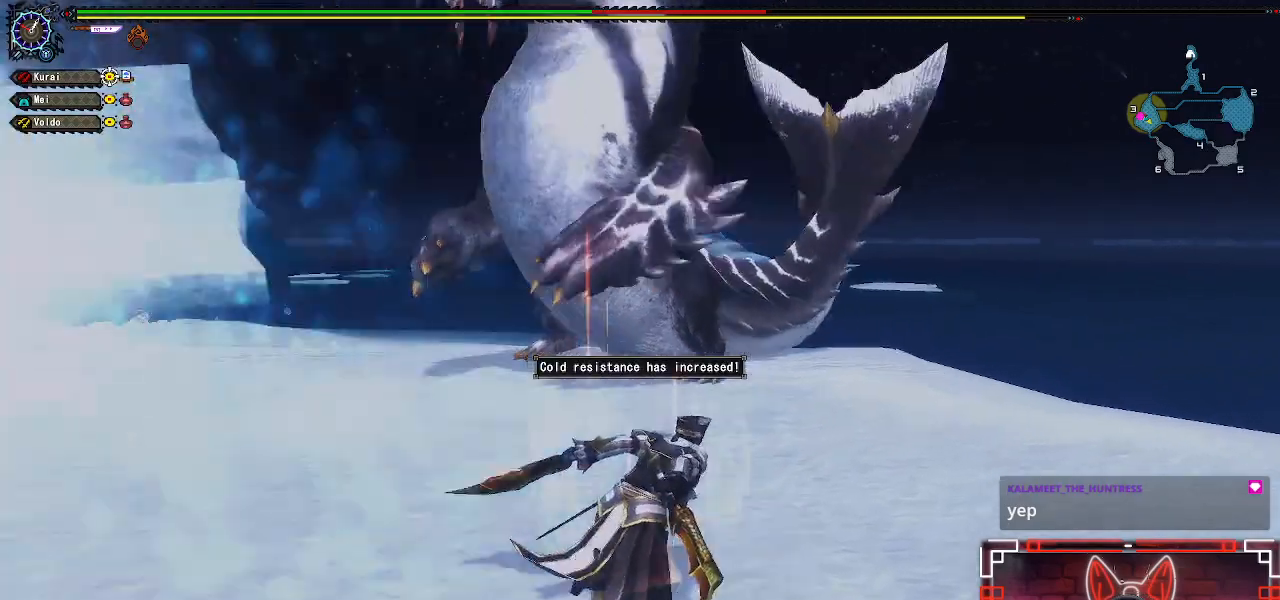
{"dt_ms": 500, "buttons": [], "left_stick": "up-right", "right_stick": "left", "events": [[50, "right_stick", "left"], [150, "right_stick", "center"], [483, "right_stick", "left"]]}
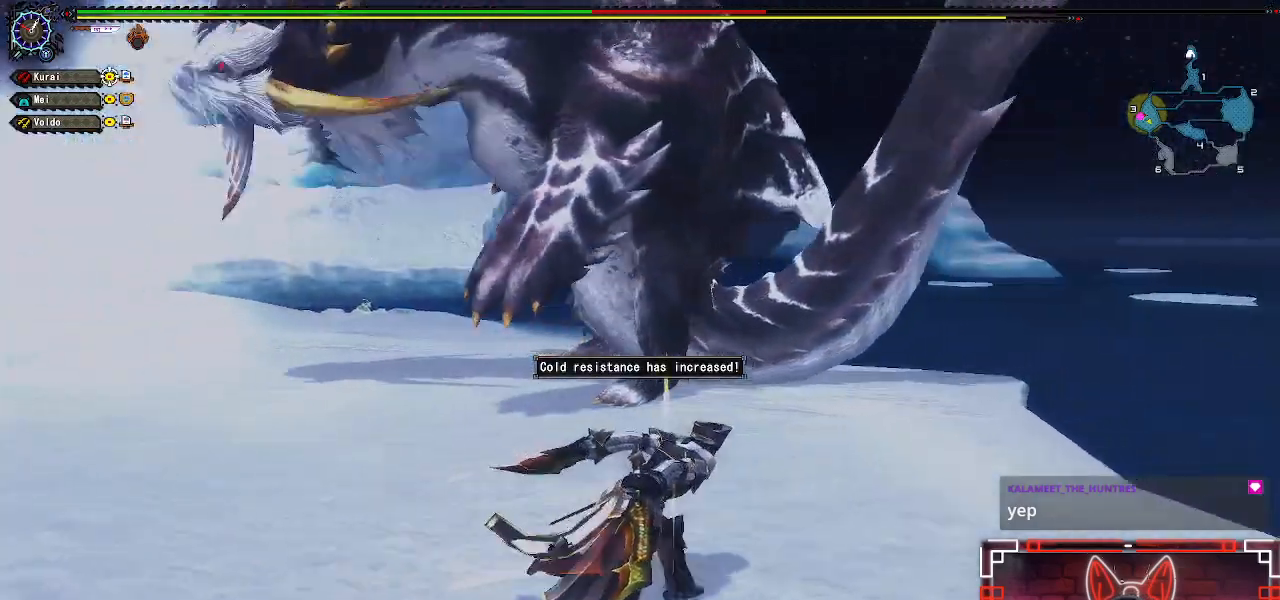
{"dt_ms": 500, "buttons": [], "left_stick": "up", "right_stick": "center", "events": [[67, "right_stick", "center"], [350, "left_stick", "up"]]}
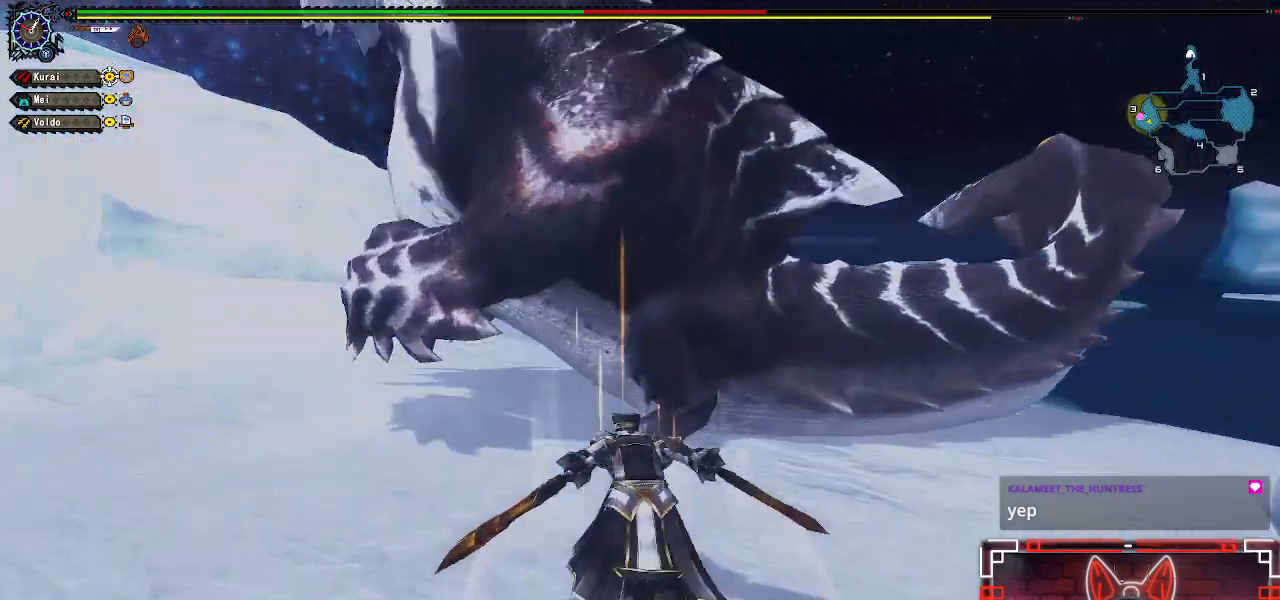
{"dt_ms": 500, "buttons": [], "left_stick": "up", "right_stick": "center", "events": [[83, "left_stick", "up-left"], [250, "B", "down"], [300, "left_stick", "up"], [467, "B", "up"]]}
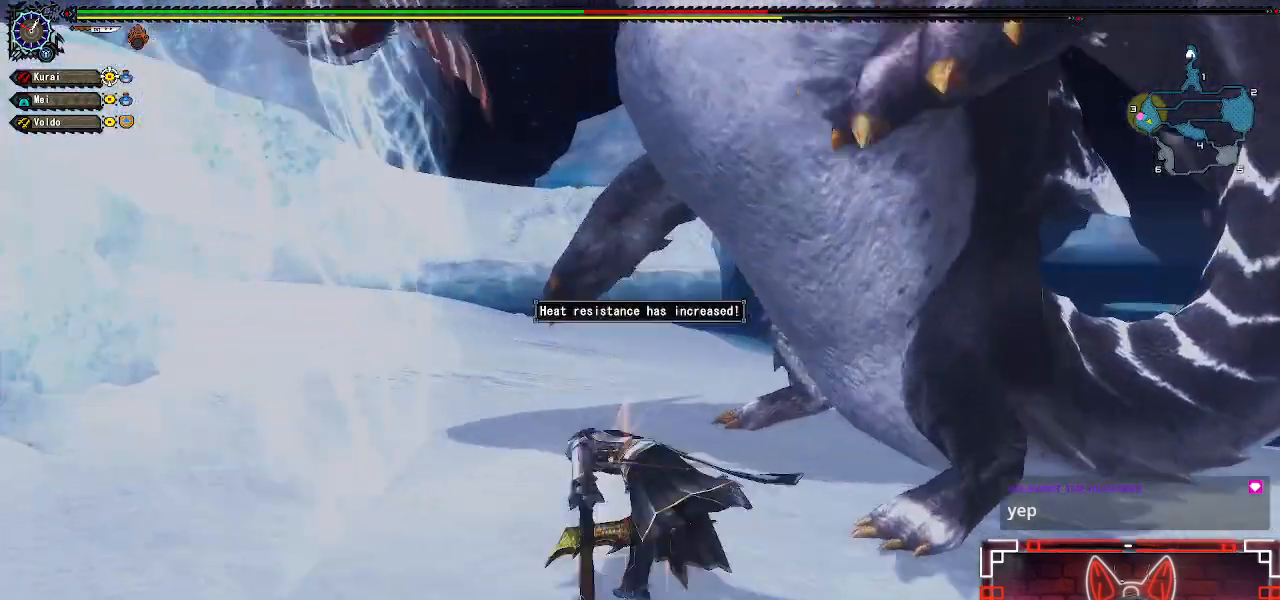
{"dt_ms": 500, "buttons": [], "left_stick": "up", "right_stick": "center", "events": []}
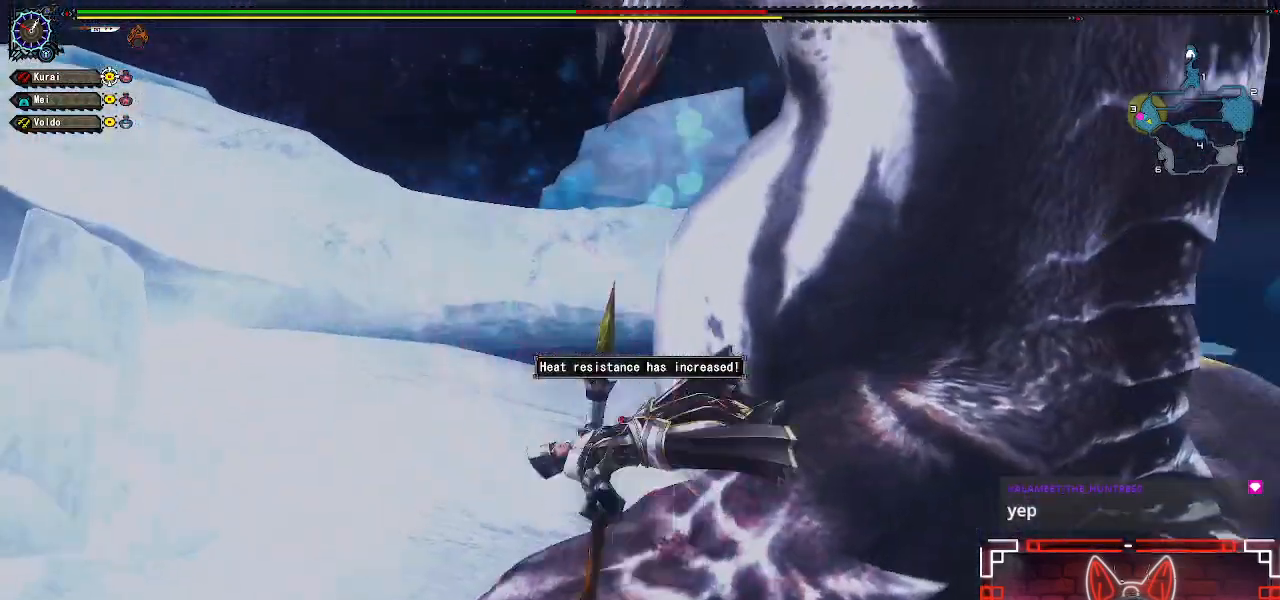
{"dt_ms": 500, "buttons": ["B"], "left_stick": "up", "right_stick": "center", "events": [[167, "B", "down"], [383, "B", "up"], [467, "B", "down"]]}
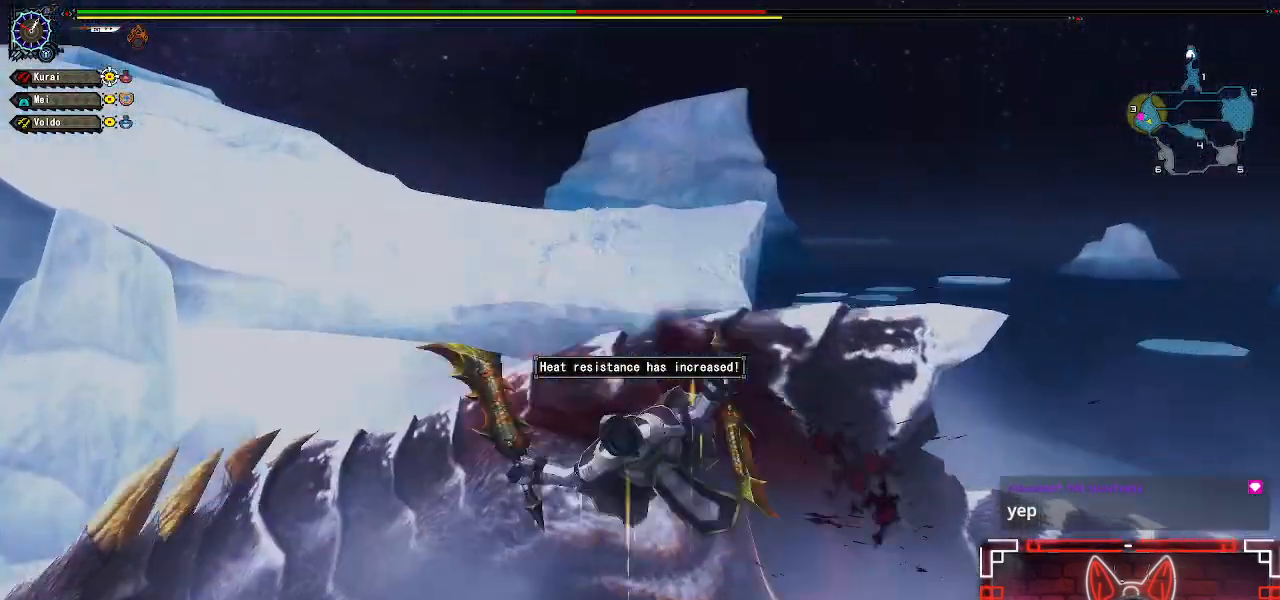
{"dt_ms": 500, "buttons": [], "left_stick": "up-left", "right_stick": "center", "events": [[83, "B", "up"], [167, "B", "down"], [167, "left_stick", "up-left"], [267, "B", "up"]]}
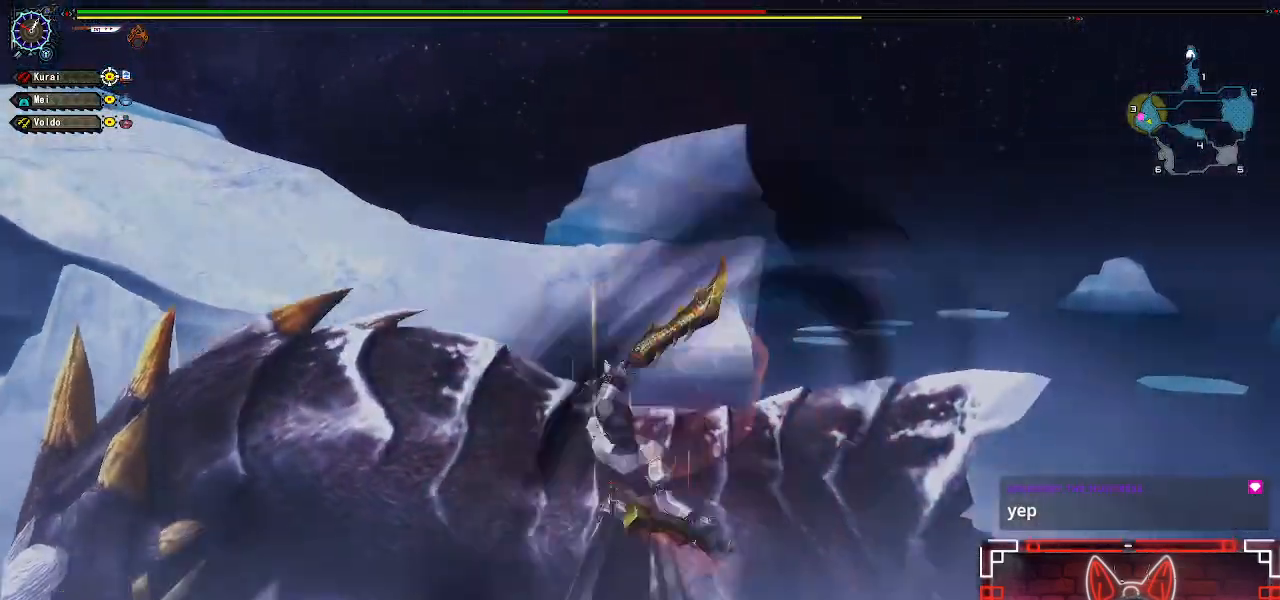
{"dt_ms": 1000, "buttons": [], "left_stick": "center", "right_stick": "center"}
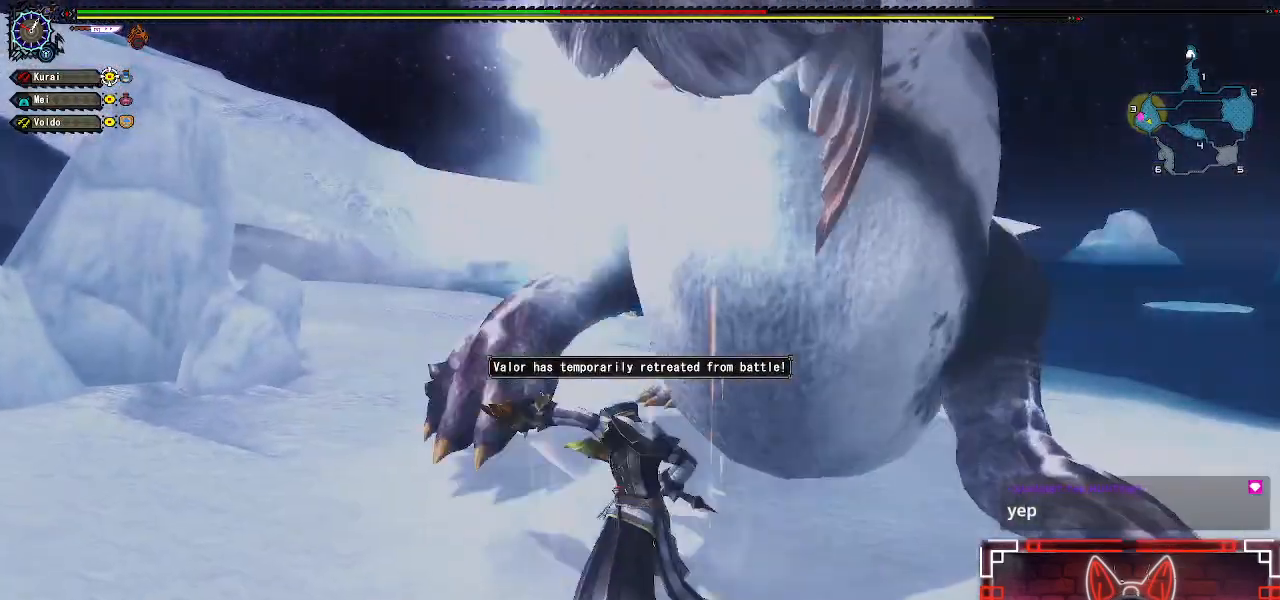
{"dt_ms": 1000, "buttons": [], "left_stick": "left", "right_stick": "right"}
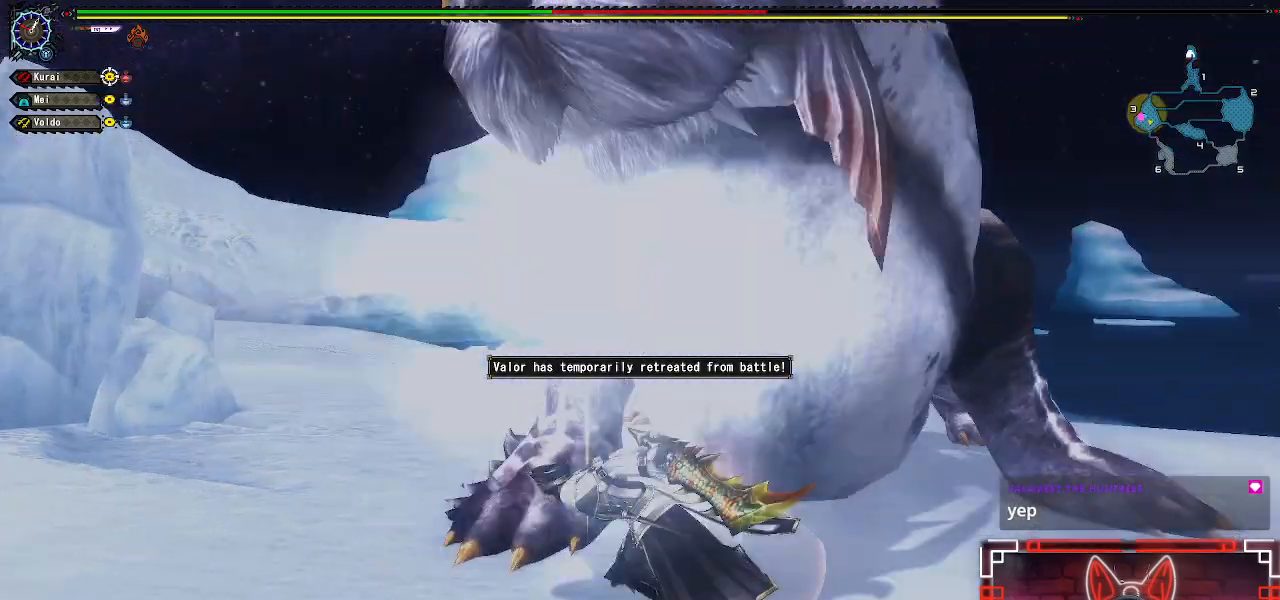
{"dt_ms": 500, "buttons": [], "left_stick": "left", "right_stick": "right", "events": [[250, "right_stick", "center"], [467, "right_stick", "right"]]}
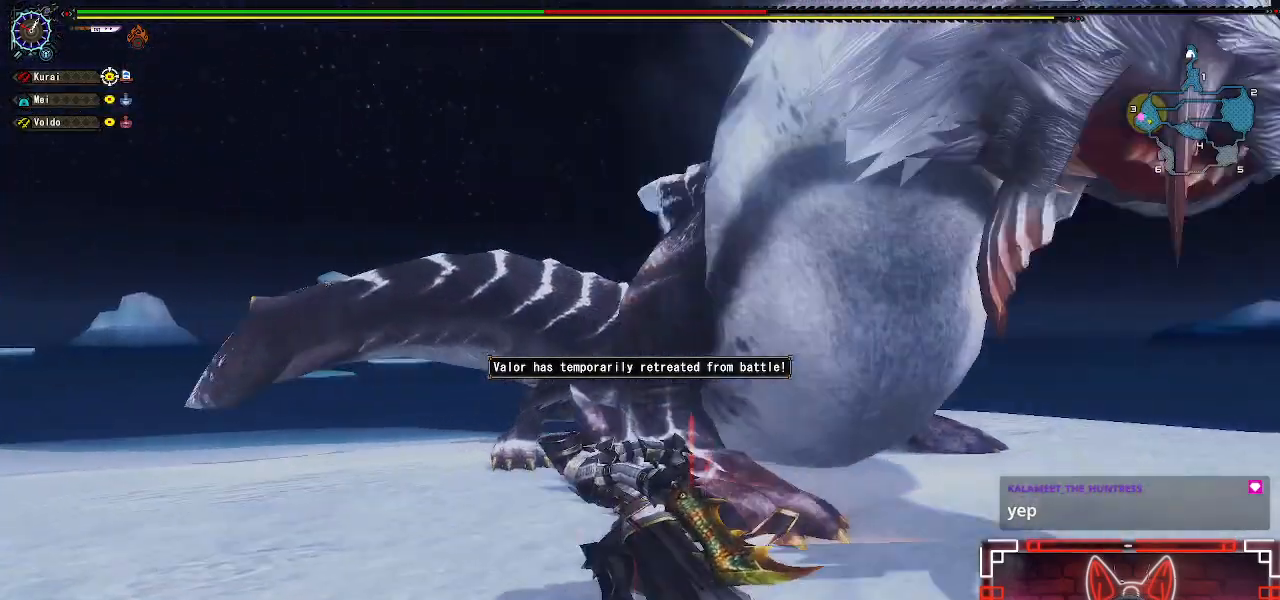
{"dt_ms": 500, "buttons": [], "left_stick": "up", "right_stick": "center", "events": [[367, "right_stick", "center"], [483, "left_stick", "up"]]}
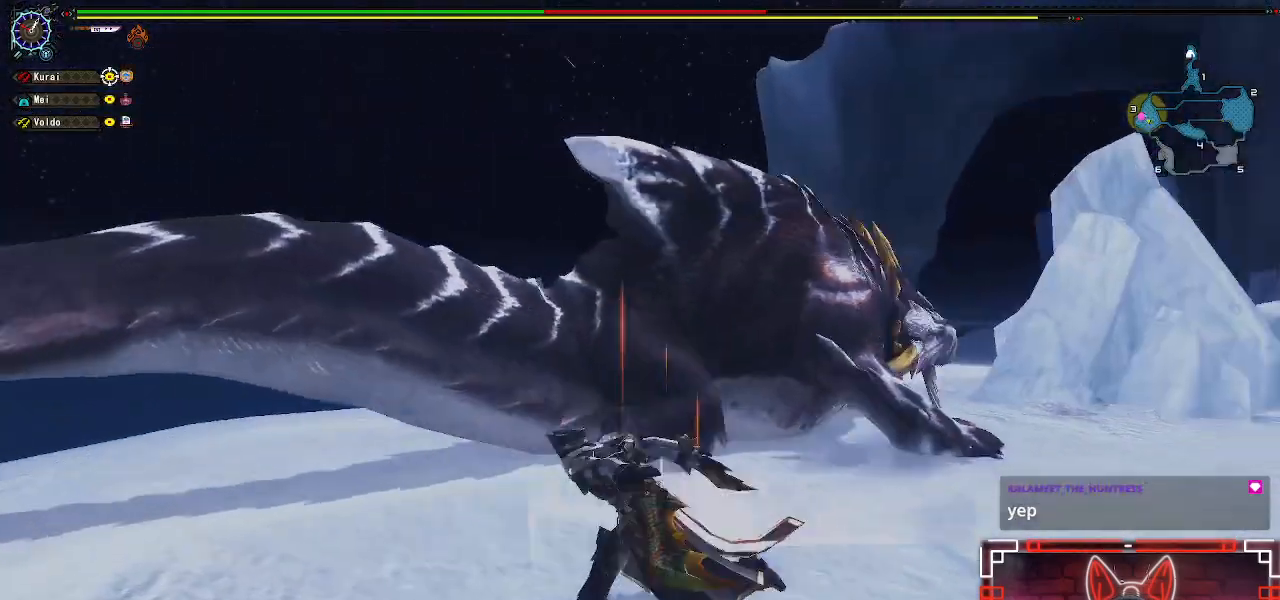
{"dt_ms": 500, "buttons": [], "left_stick": "up", "right_stick": "center", "events": [[100, "B", "down"], [300, "B", "up"]]}
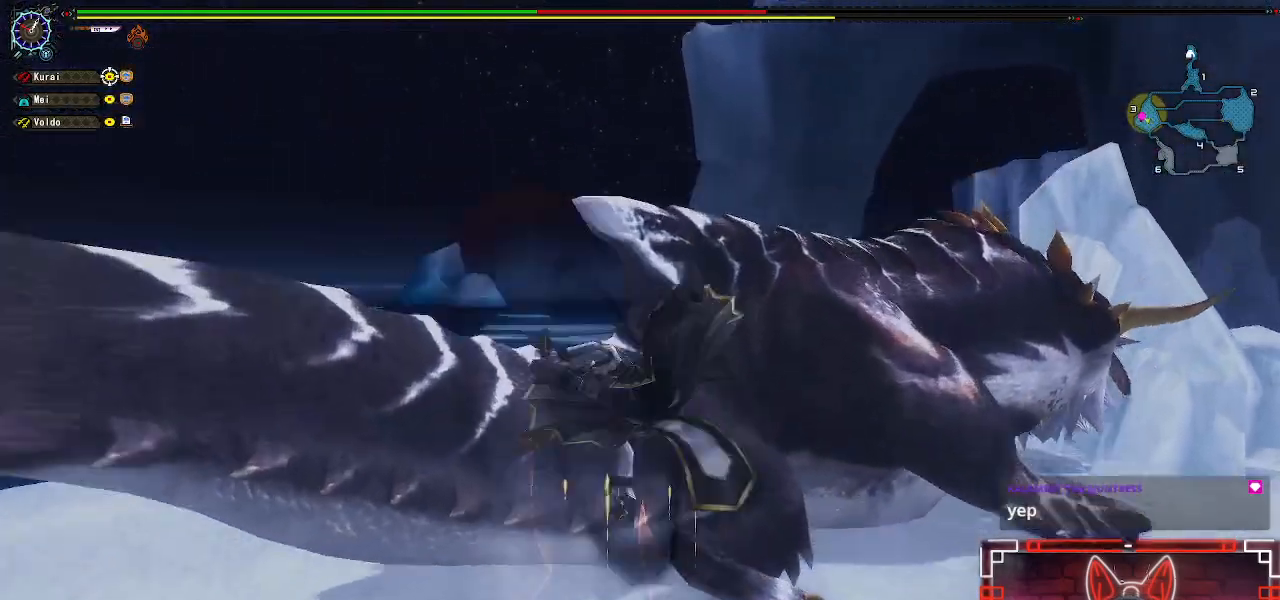
{"dt_ms": 500, "buttons": [], "left_stick": "up", "right_stick": "center", "events": []}